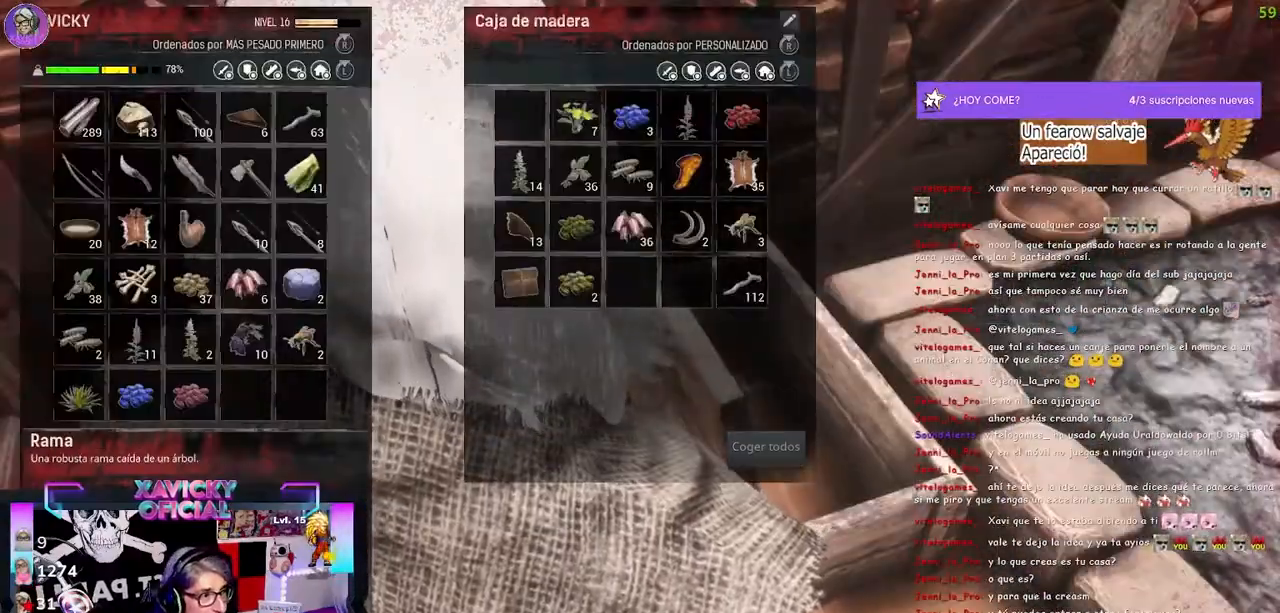
Gameplay with a controller (Xbox layout); each line is a JSON object with the inputs held at the frame after it (dt_ms = milliseconds from this image to that frame). "events" lists button and stick changes between this image and that frame as [ms after this image, input, new state], when the widget could be followed in between. Not read: R3.
{"dt_ms": 500, "buttons": [], "left_stick": "center", "right_stick": "center", "events": [[33, "DPAD_RIGHT", "up"], [367, "DPAD_DOWN", "down"], [500, "DPAD_DOWN", "up"]]}
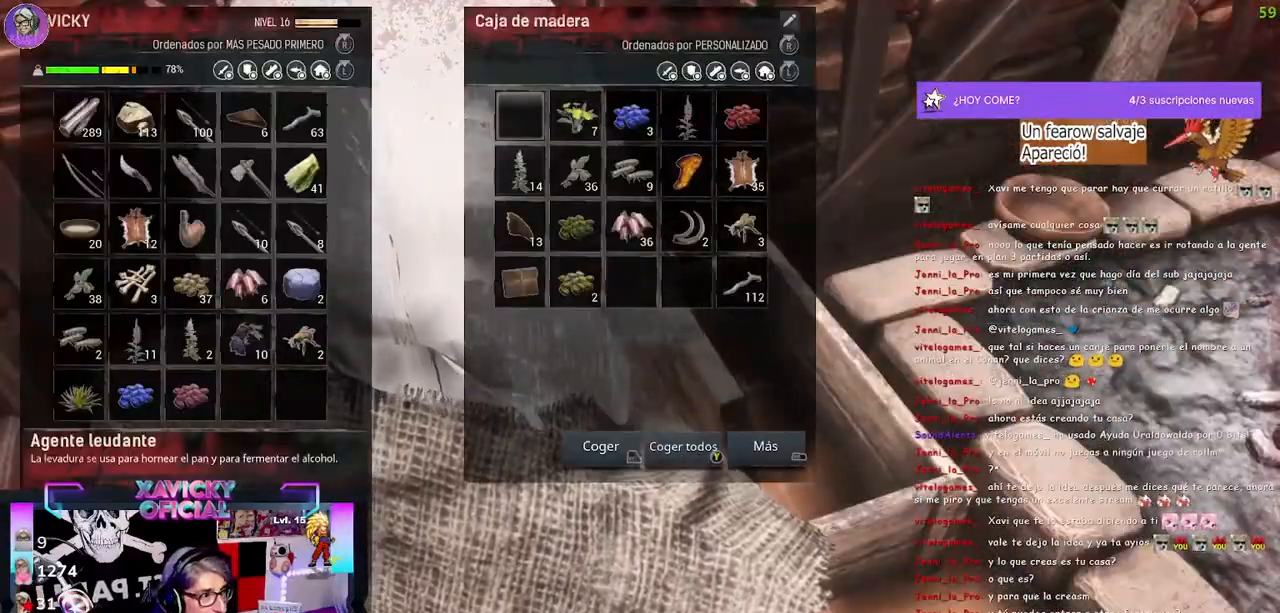
{"dt_ms": 500, "buttons": ["DPAD_RIGHT"], "left_stick": "center", "right_stick": "center", "events": [[100, "DPAD_RIGHT", "down"], [233, "DPAD_RIGHT", "up"], [300, "DPAD_RIGHT", "down"], [400, "DPAD_RIGHT", "up"], [467, "DPAD_RIGHT", "down"]]}
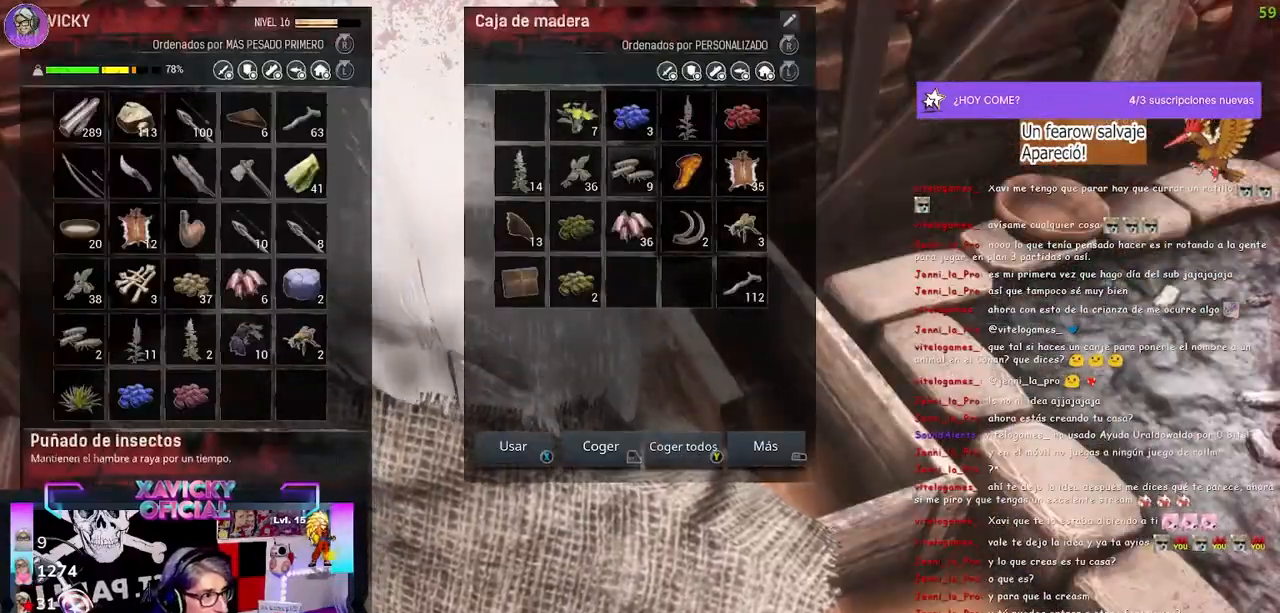
{"dt_ms": 500, "buttons": [], "left_stick": "center", "right_stick": "center", "events": [[100, "DPAD_RIGHT", "up"], [333, "DPAD_RIGHT", "down"], [400, "DPAD_RIGHT", "up"]]}
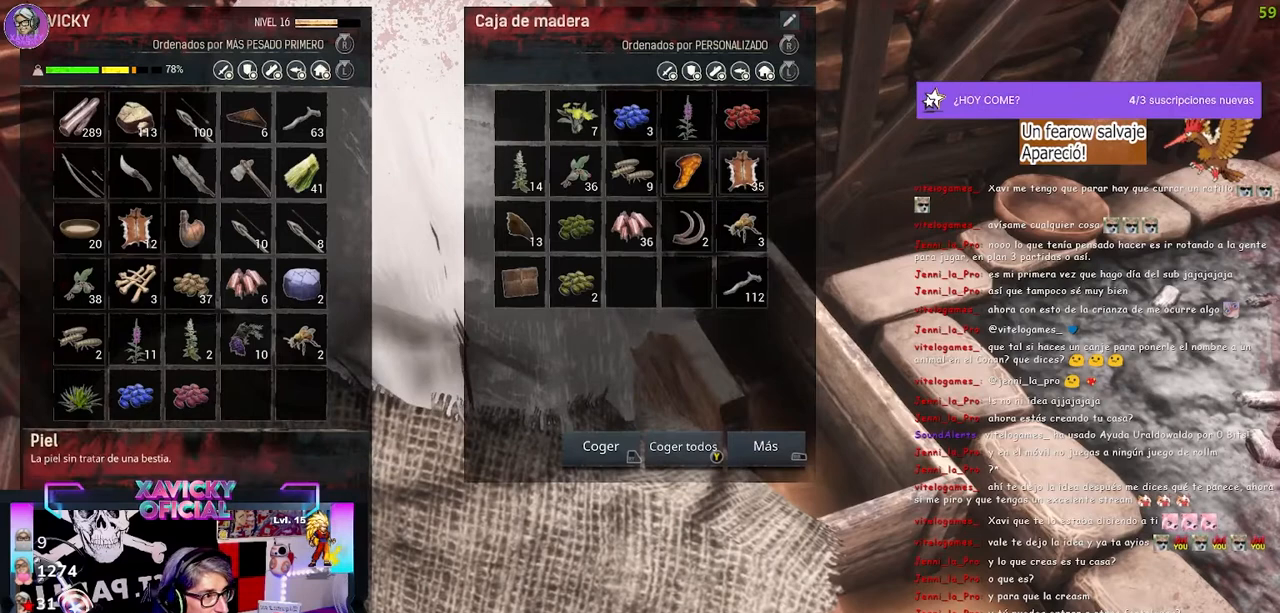
{"dt_ms": 500, "buttons": [], "left_stick": "center", "right_stick": "center", "events": [[200, "R2", "down"], [333, "R2", "up"]]}
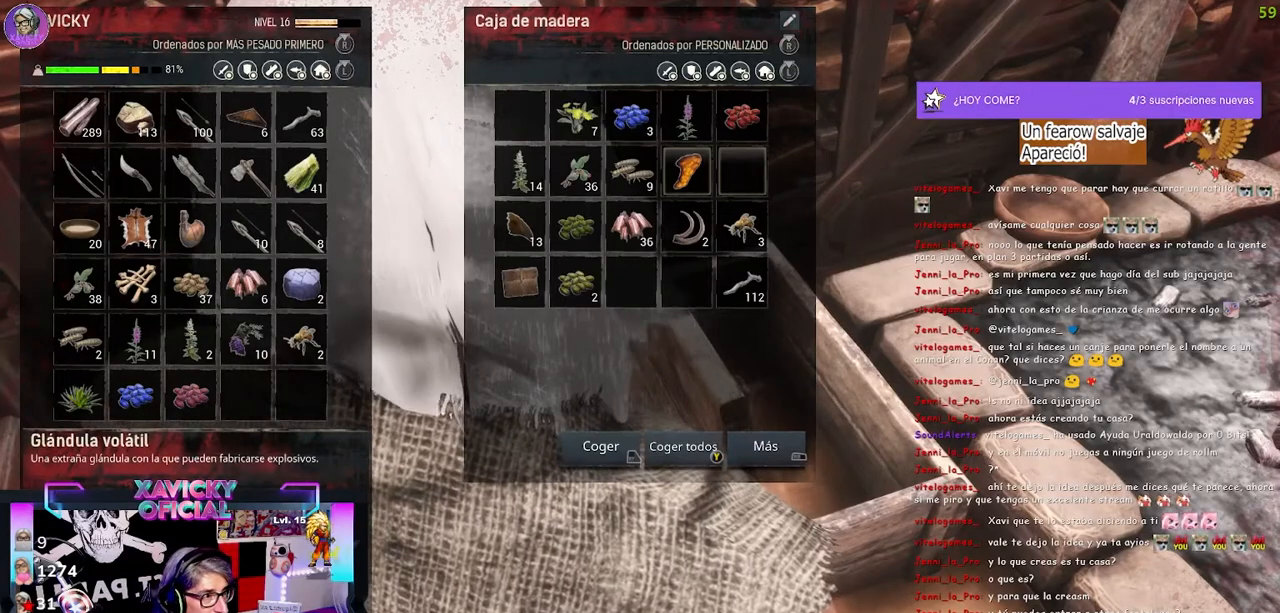
{"dt_ms": 500, "buttons": [], "left_stick": "center", "right_stick": "center", "events": []}
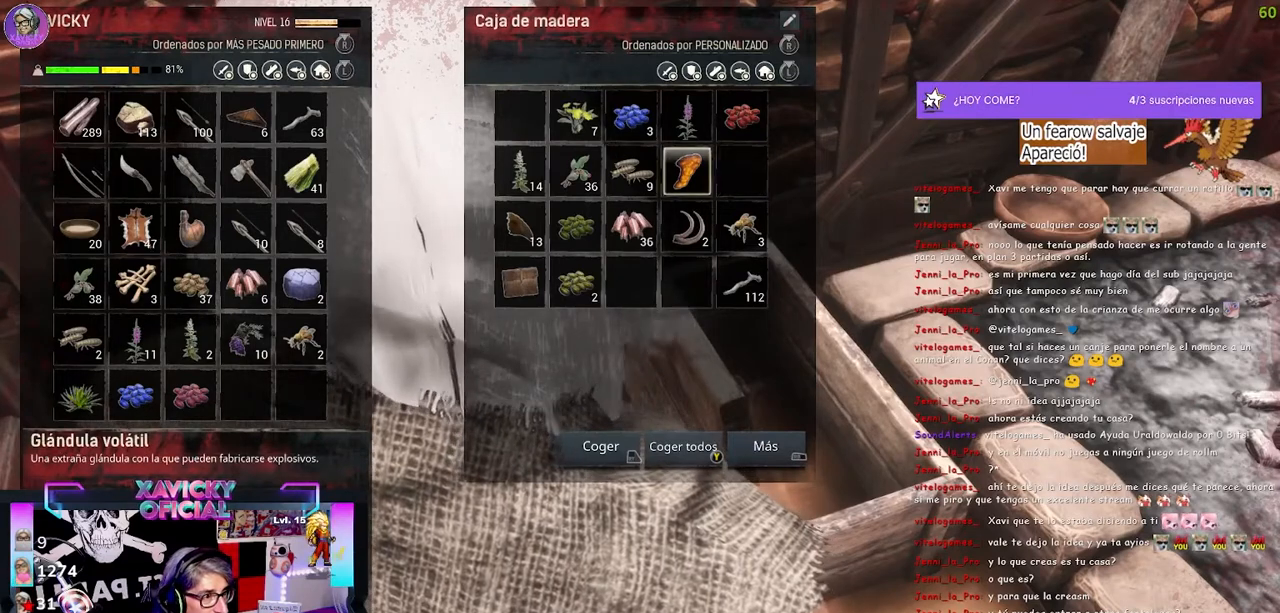
{"dt_ms": 500, "buttons": [], "left_stick": "left", "right_stick": "center", "events": [[200, "left_stick", "left"], [367, "left_stick", "center"], [433, "left_stick", "left"]]}
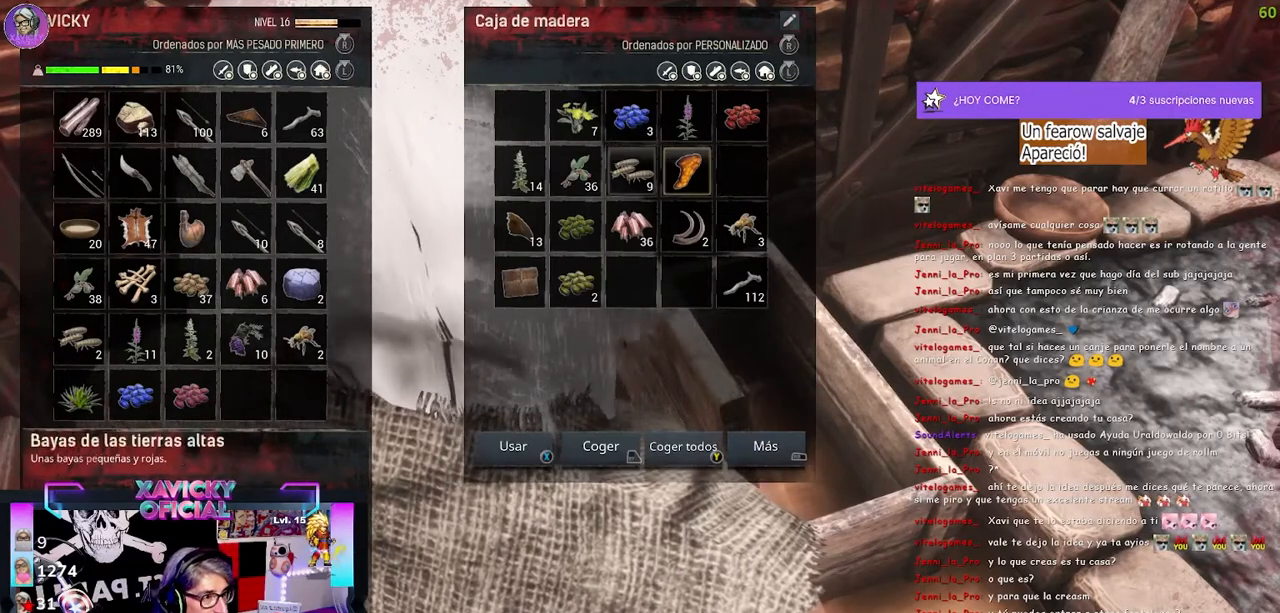
{"dt_ms": 500, "buttons": ["DPAD_LEFT"], "left_stick": "center", "right_stick": "center", "events": [[67, "left_stick", "center"], [267, "DPAD_DOWN", "down"], [400, "DPAD_DOWN", "up"], [467, "DPAD_LEFT", "down"]]}
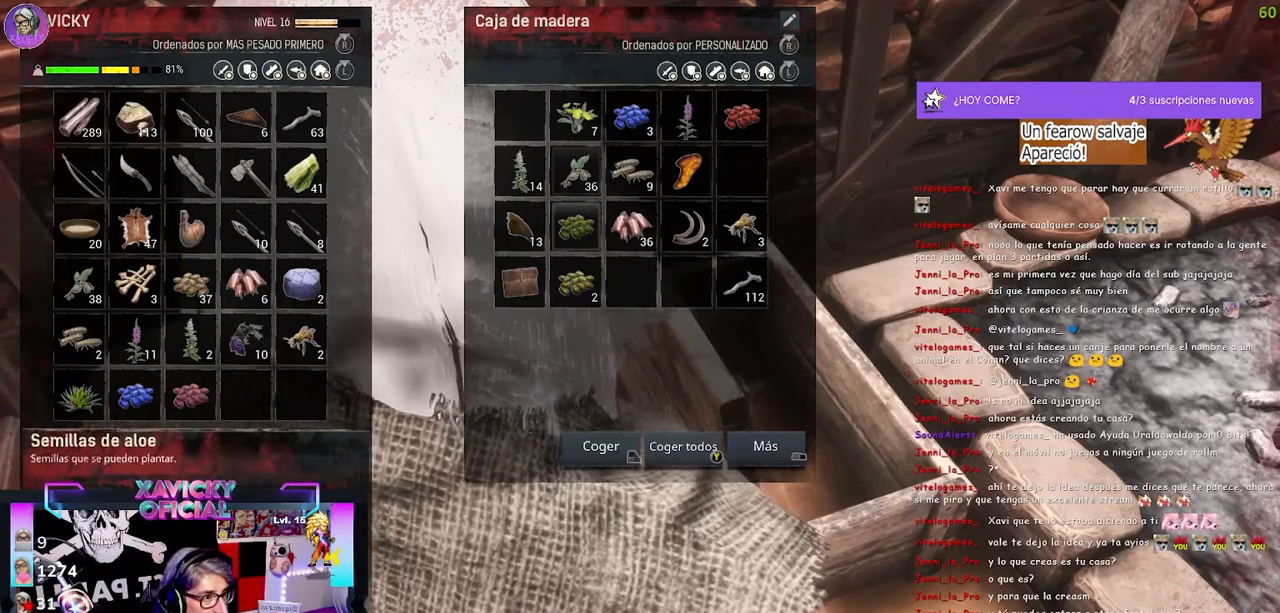
{"dt_ms": 500, "buttons": ["R2"], "left_stick": "center", "right_stick": "center", "events": [[100, "DPAD_LEFT", "up"], [400, "R2", "down"]]}
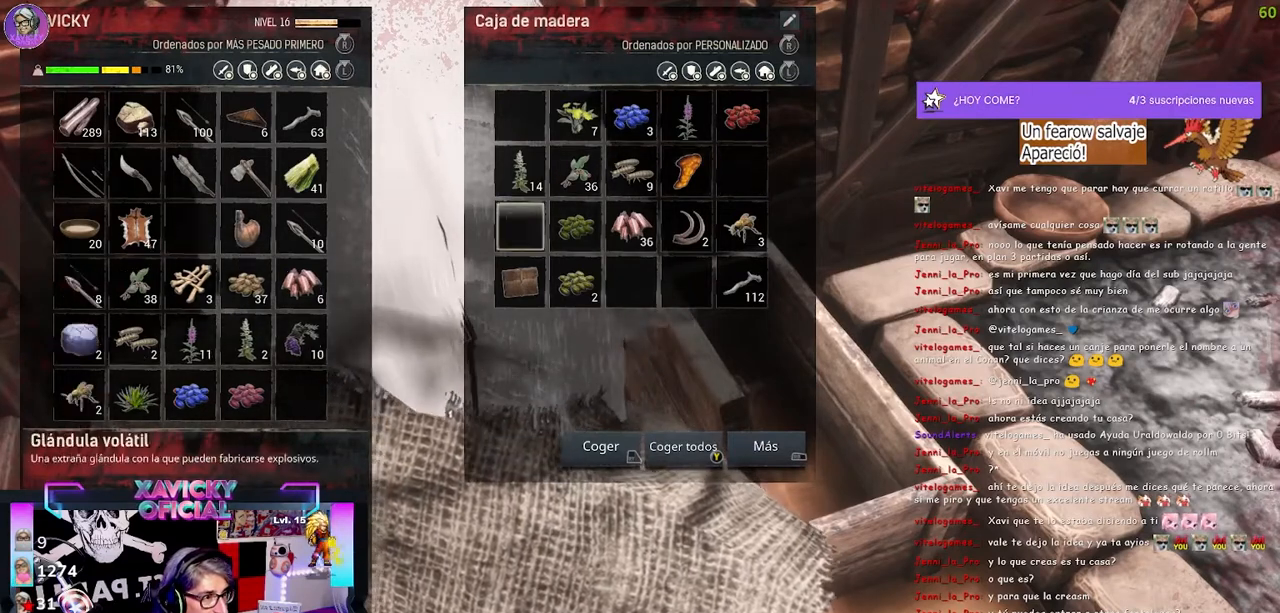
{"dt_ms": 500, "buttons": ["DPAD_LEFT"], "left_stick": "center", "right_stick": "center", "events": [[33, "R2", "up"], [267, "DPAD_LEFT", "down"], [300, "DPAD_LEFT", "up"], [367, "DPAD_LEFT", "down"], [467, "DPAD_LEFT", "up"], [500, "DPAD_LEFT", "down"]]}
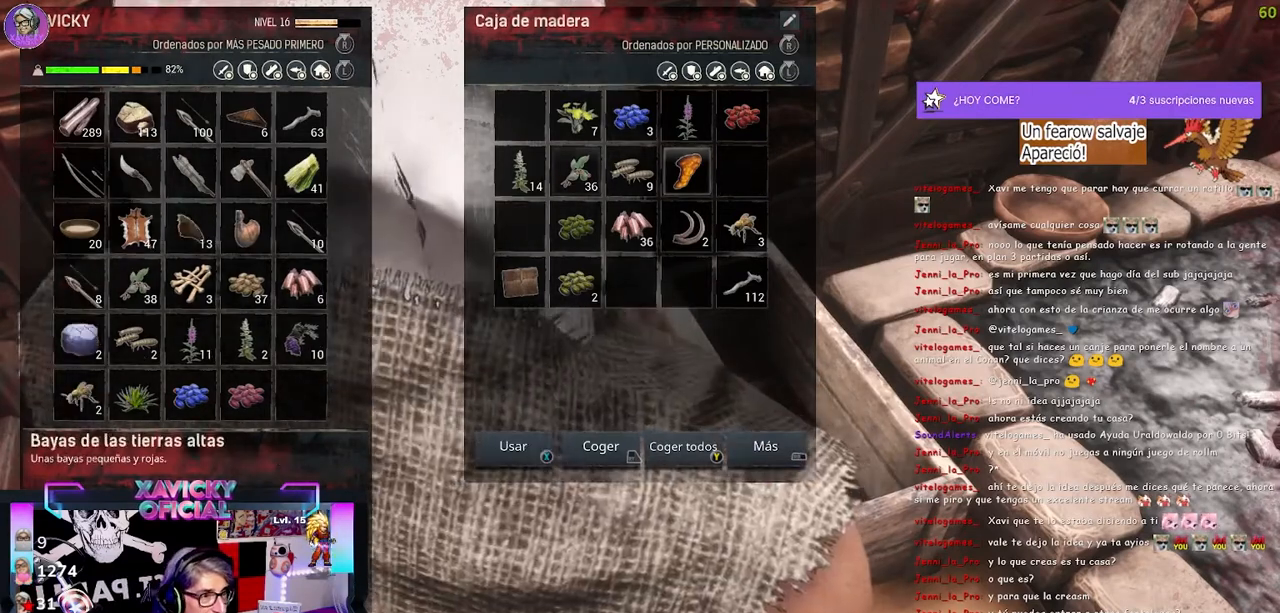
{"dt_ms": 500, "buttons": ["DPAD_LEFT"], "left_stick": "center", "right_stick": "center", "events": [[133, "DPAD_LEFT", "up"], [200, "DPAD_LEFT", "down"], [333, "DPAD_LEFT", "up"], [400, "DPAD_LEFT", "down"]]}
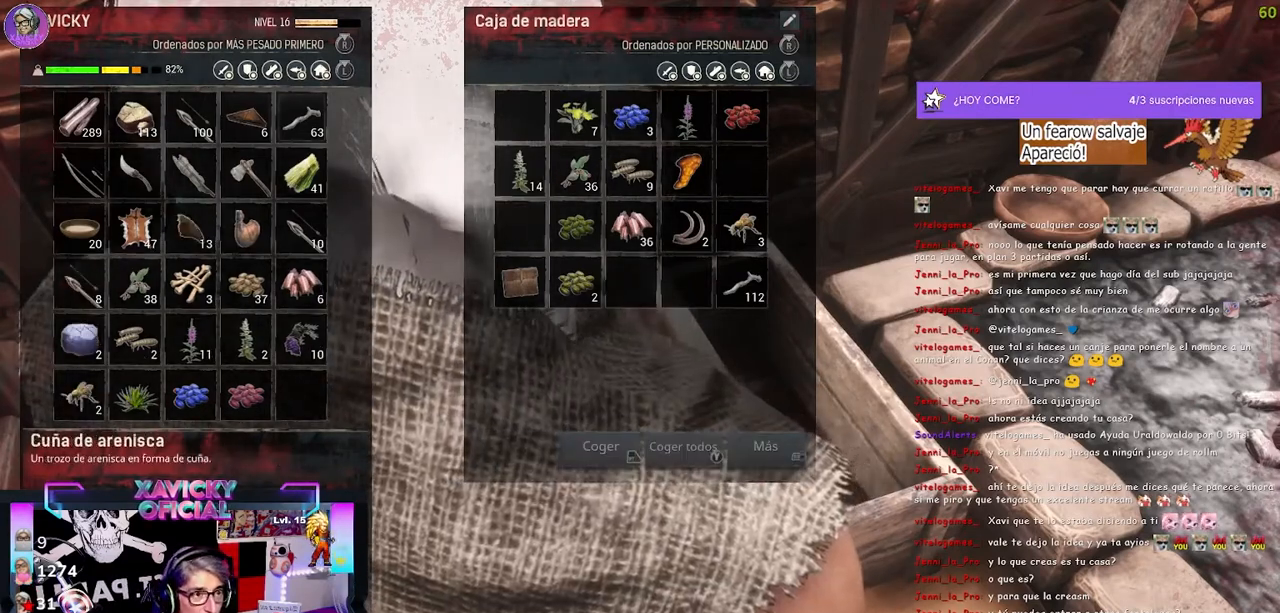
{"dt_ms": 500, "buttons": ["DPAD_RIGHT"], "left_stick": "center", "right_stick": "center", "events": [[33, "DPAD_LEFT", "up"], [467, "DPAD_RIGHT", "down"]]}
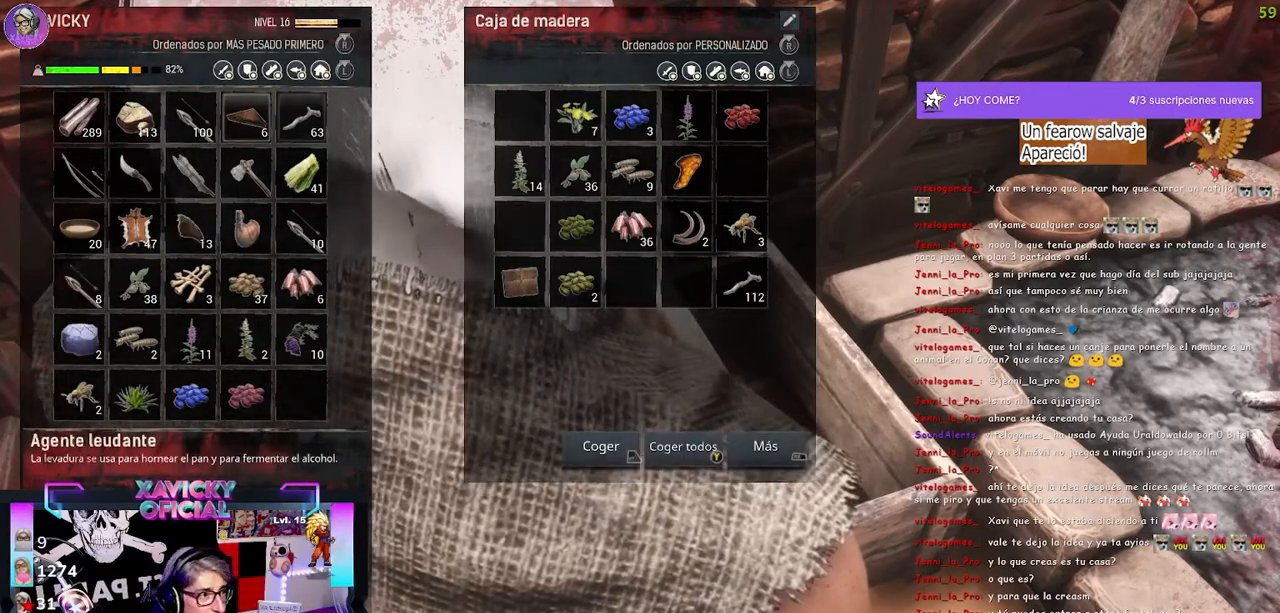
{"dt_ms": 500, "buttons": [], "left_stick": "center", "right_stick": "center", "events": [[267, "DPAD_RIGHT", "up"]]}
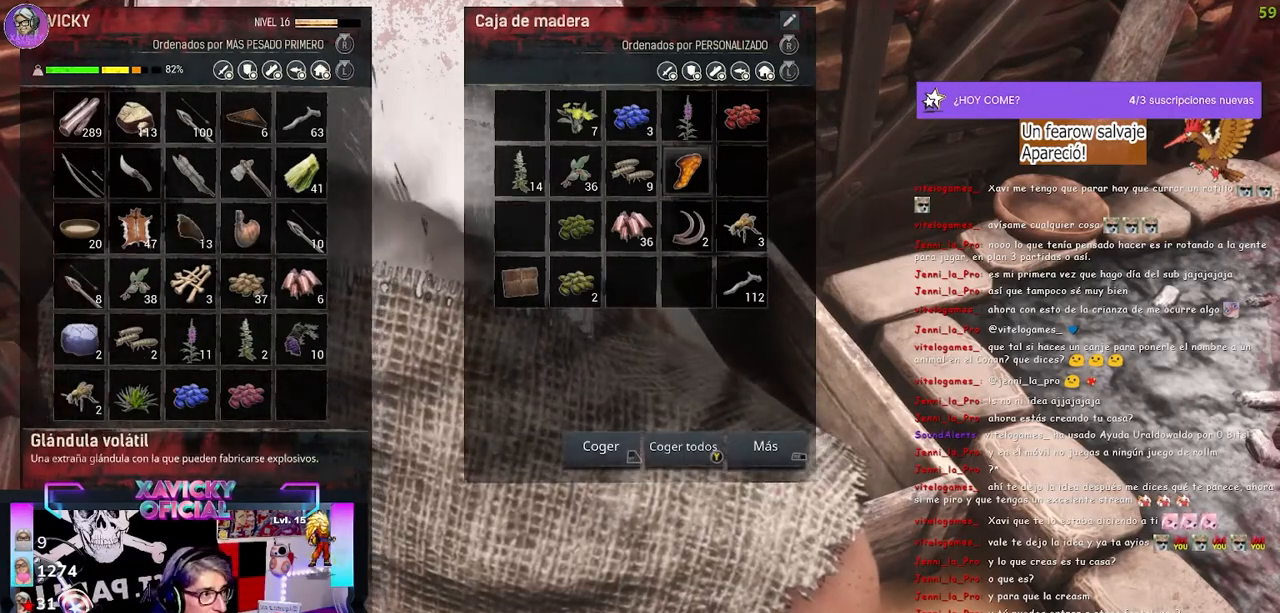
{"dt_ms": 500, "buttons": ["DPAD_LEFT"], "left_stick": "center", "right_stick": "center", "events": [[100, "DPAD_LEFT", "down"]]}
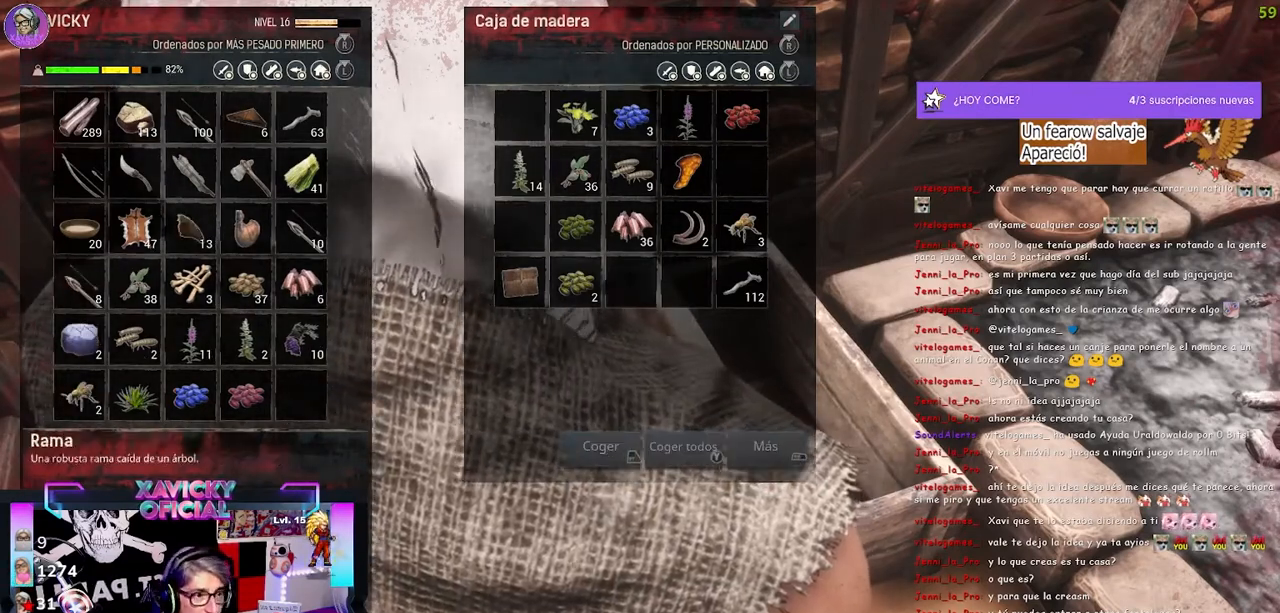
{"dt_ms": 500, "buttons": [], "left_stick": "center", "right_stick": "center", "events": [[300, "DPAD_LEFT", "up"]]}
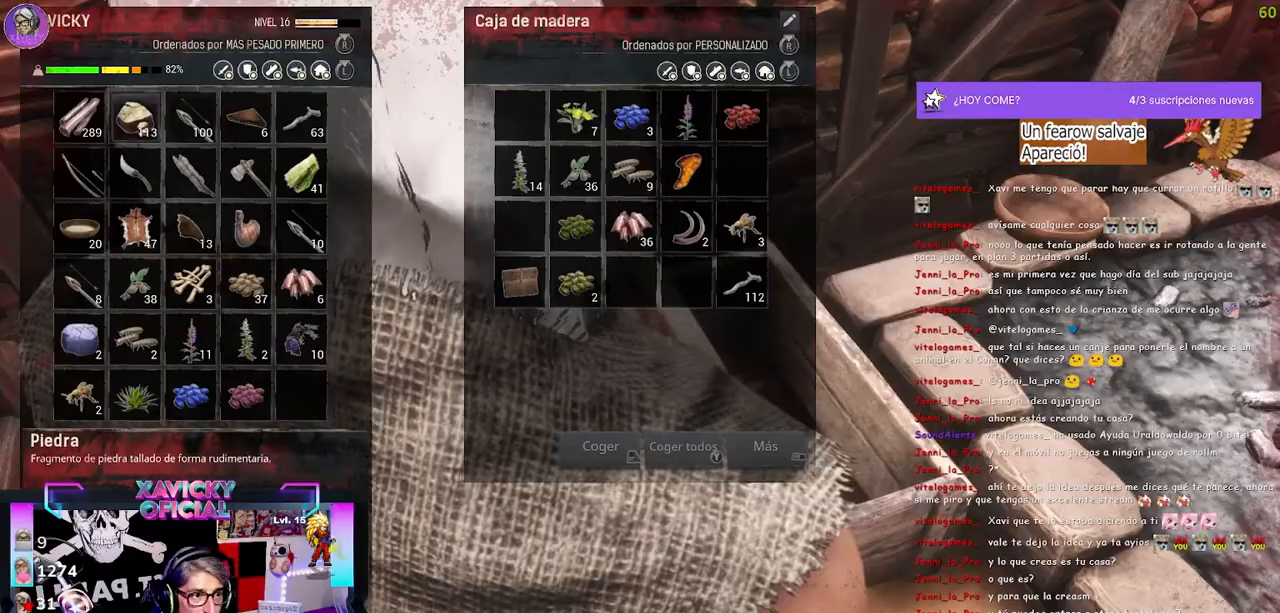
{"dt_ms": 500, "buttons": [], "left_stick": "center", "right_stick": "right", "events": [[67, "B", "down"], [133, "B", "up"], [267, "left_stick", "right"], [267, "right_stick", "right"], [500, "left_stick", "center"]]}
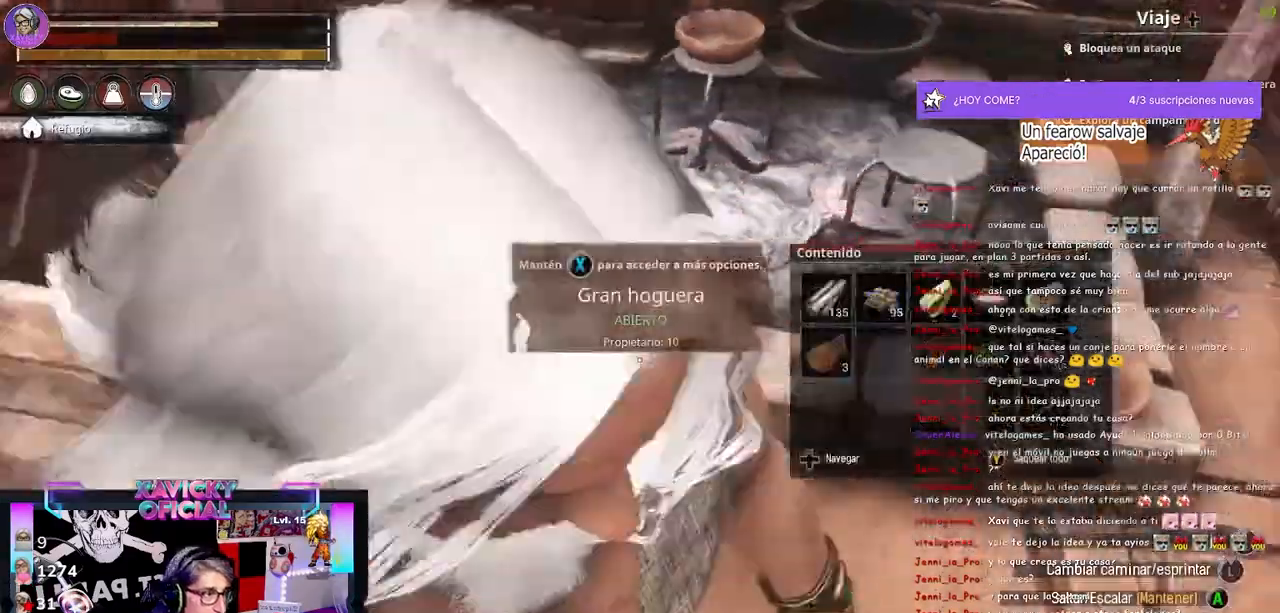
{"dt_ms": 500, "buttons": [], "left_stick": "up-right", "right_stick": "right", "events": [[500, "left_stick", "up-right"]]}
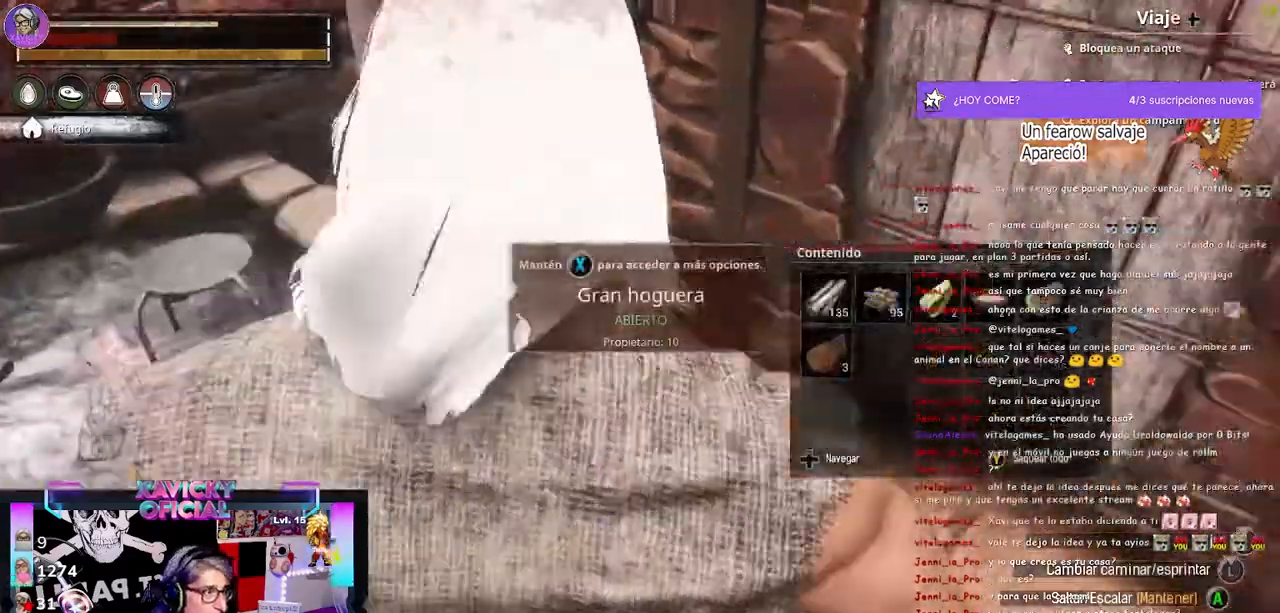
{"dt_ms": 500, "buttons": [], "left_stick": "down-left", "right_stick": "left", "events": [[200, "right_stick", "center"], [267, "left_stick", "center"], [367, "left_stick", "down-left"], [400, "right_stick", "left"]]}
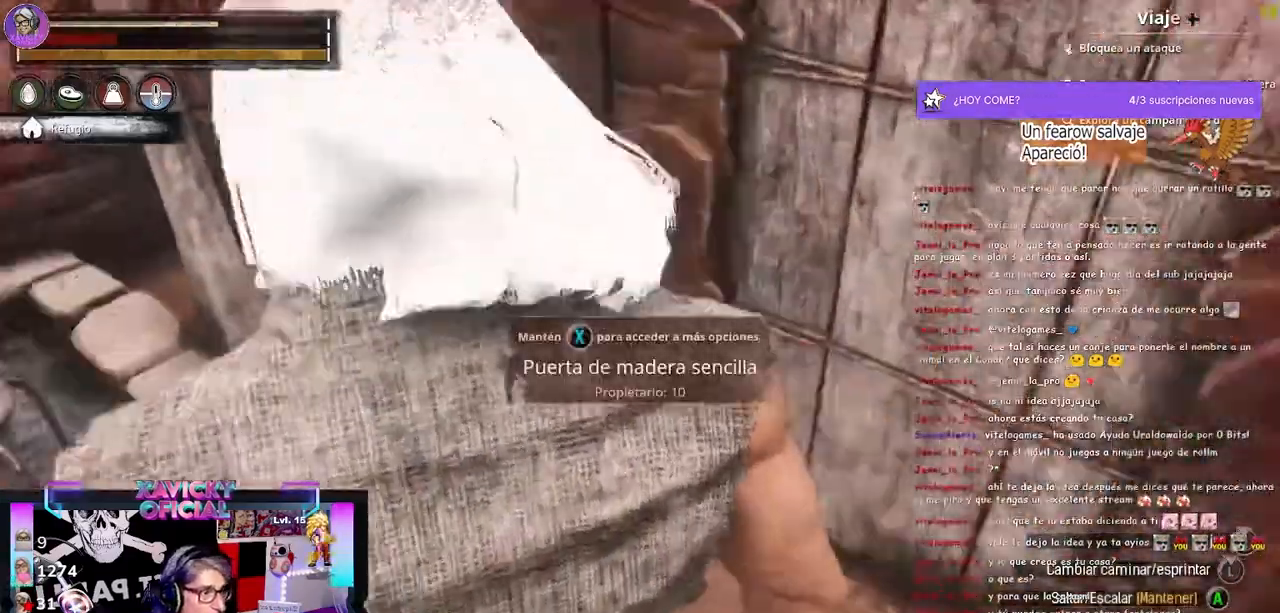
{"dt_ms": 1000, "buttons": [], "left_stick": "center", "right_stick": "left"}
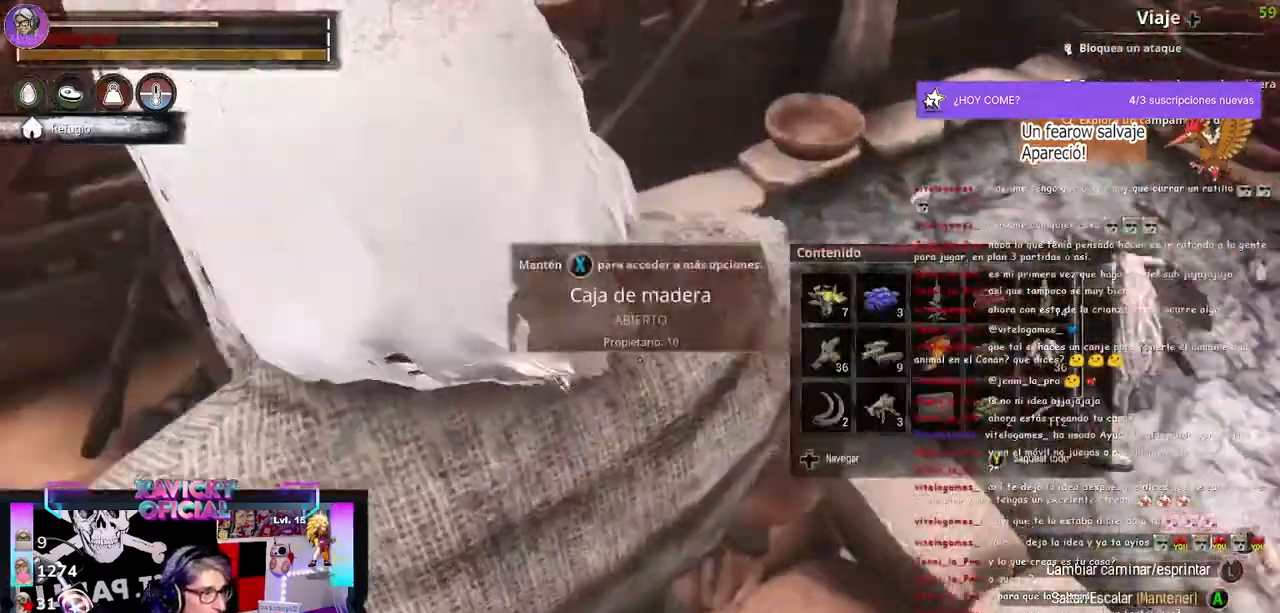
{"dt_ms": 500, "buttons": [], "left_stick": "center", "right_stick": "right", "events": [[67, "right_stick", "center"], [500, "right_stick", "right"]]}
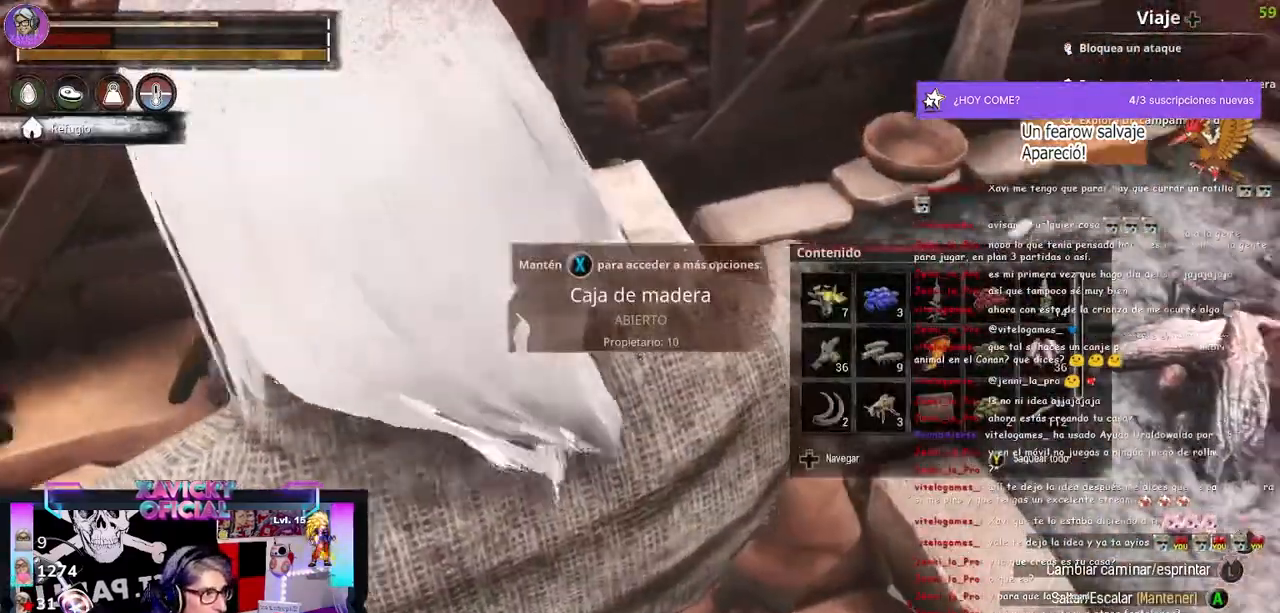
{"dt_ms": 500, "buttons": [], "left_stick": "center", "right_stick": "center", "events": [[500, "right_stick", "center"]]}
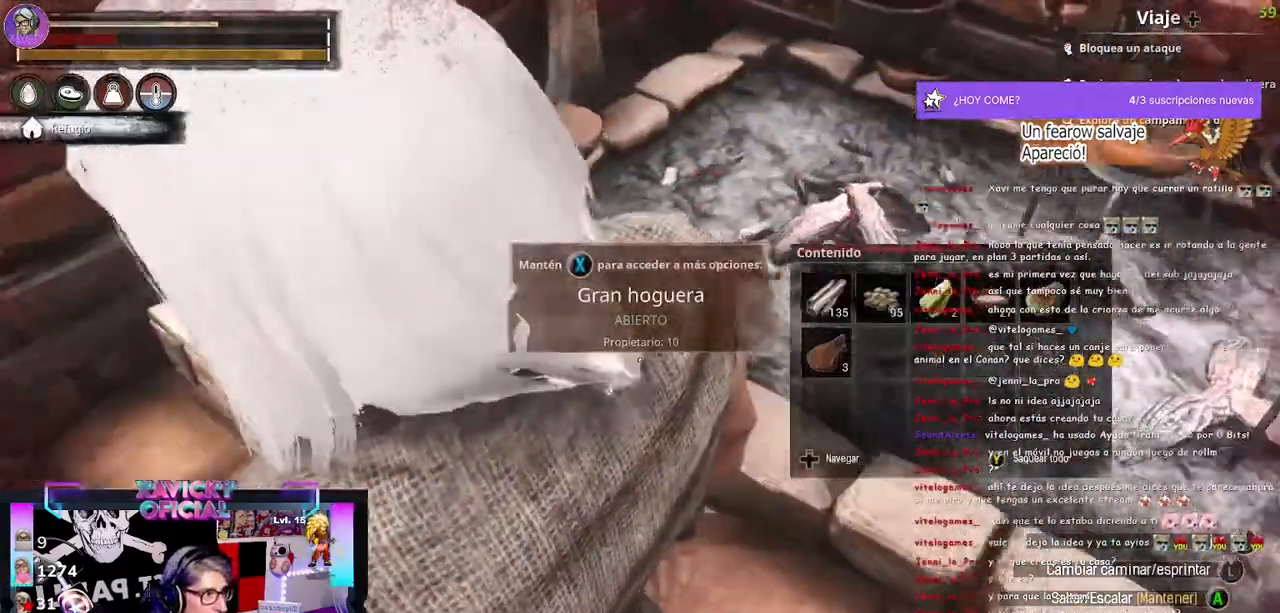
{"dt_ms": 500, "buttons": [], "left_stick": "center", "right_stick": "center", "events": []}
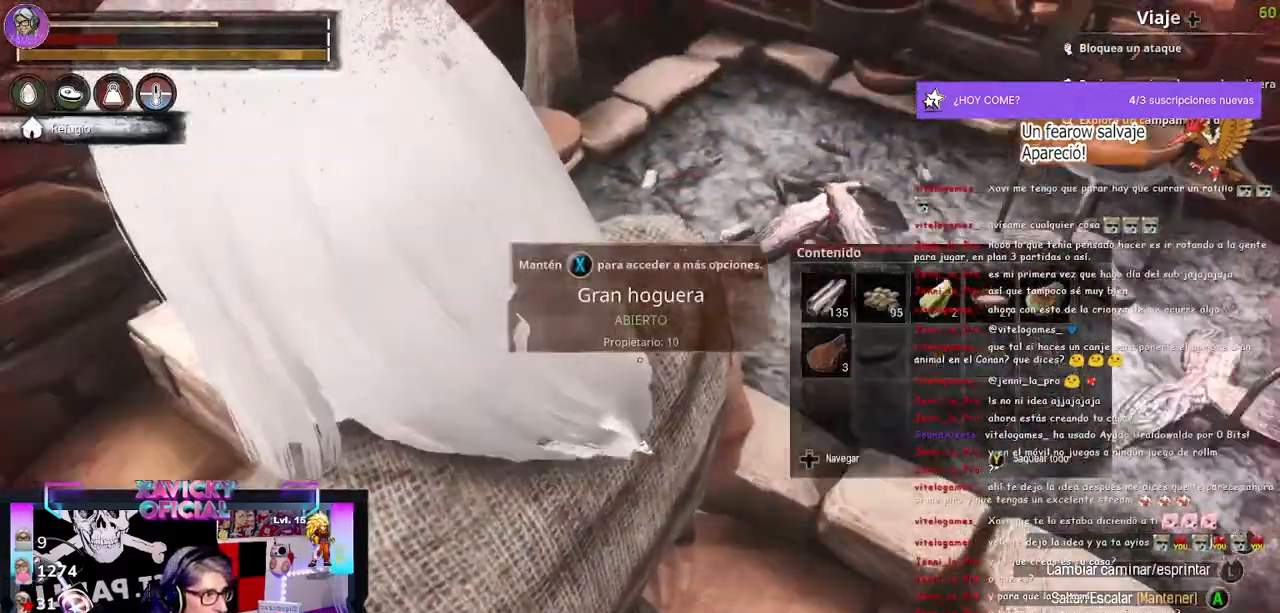
{"dt_ms": 500, "buttons": [], "left_stick": "center", "right_stick": "left", "events": [[367, "right_stick", "left"]]}
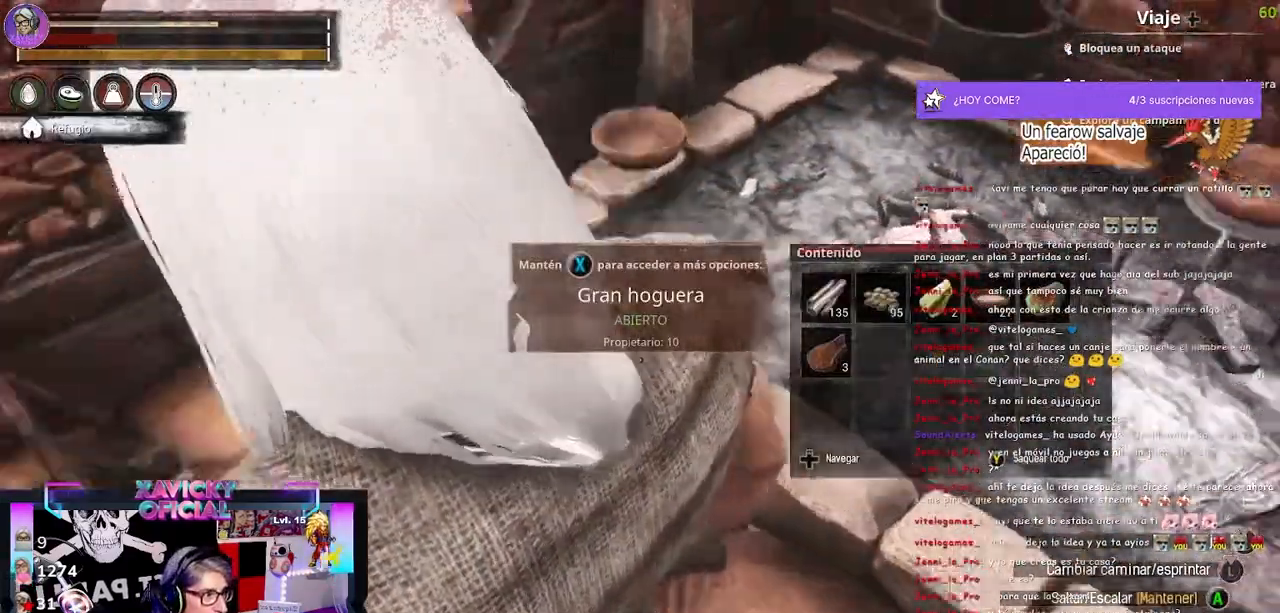
{"dt_ms": 500, "buttons": [], "left_stick": "center", "right_stick": "center", "events": [[300, "right_stick", "center"]]}
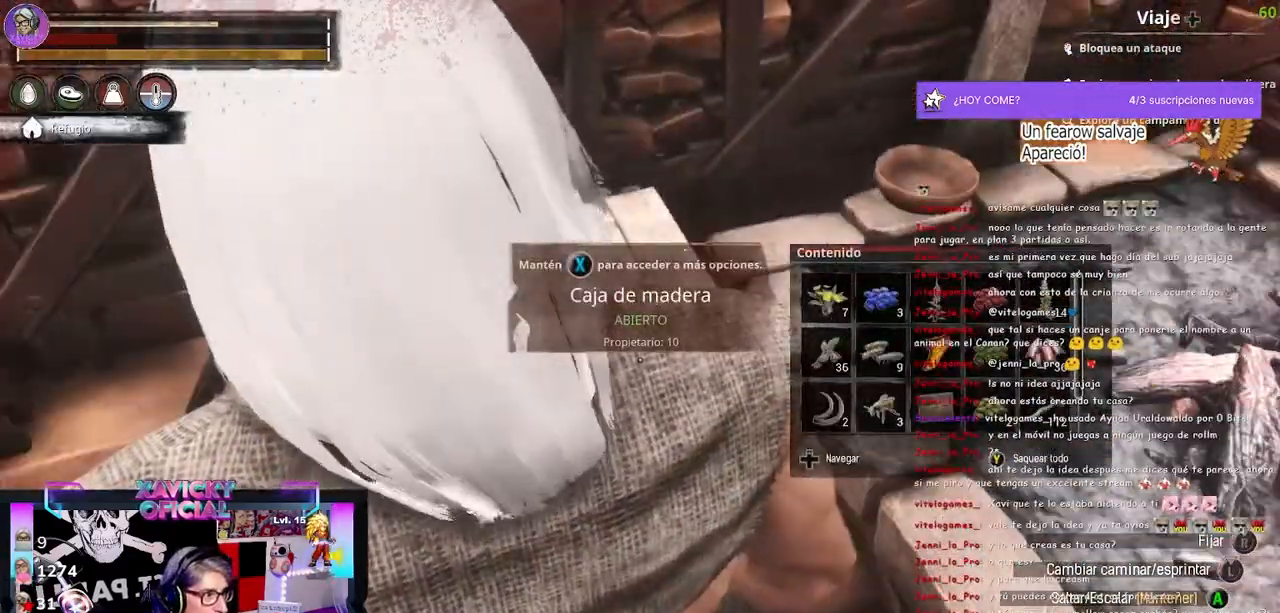
{"dt_ms": 500, "buttons": [], "left_stick": "center", "right_stick": "center", "events": [[300, "X", "down"], [333, "X", "up"]]}
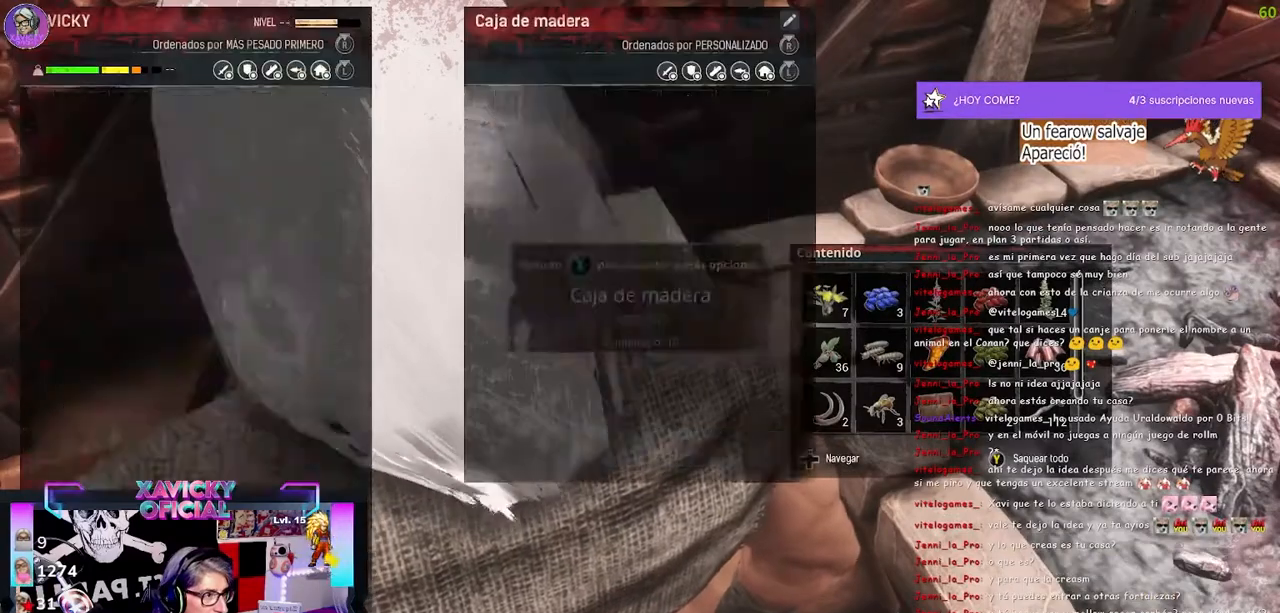
{"dt_ms": 500, "buttons": [], "left_stick": "center", "right_stick": "center", "events": []}
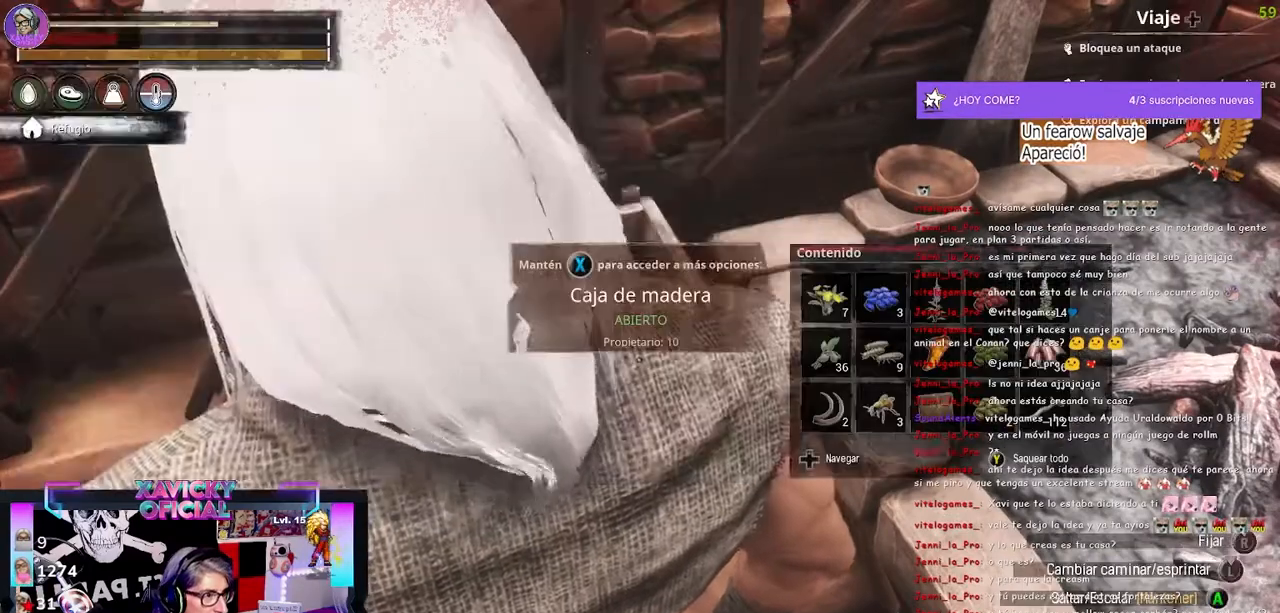
{"dt_ms": 500, "buttons": [], "left_stick": "down-right", "right_stick": "right", "events": [[33, "left_stick", "down-right"], [33, "right_stick", "right"]]}
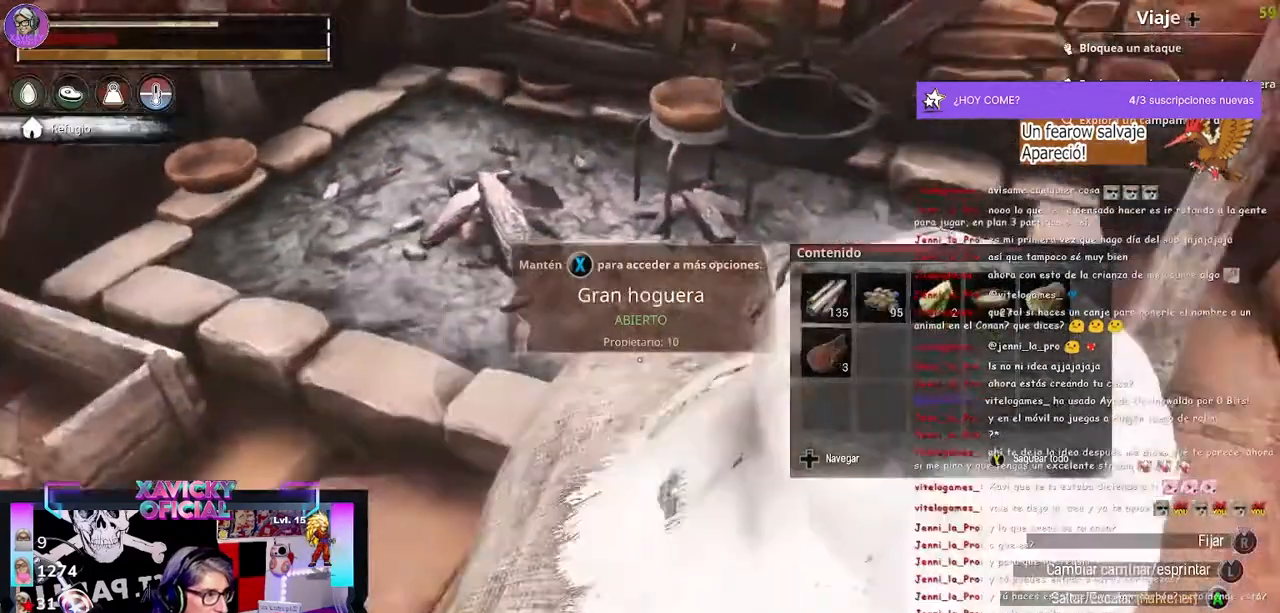
{"dt_ms": 500, "buttons": [], "left_stick": "down-right", "right_stick": "center", "events": [[233, "right_stick", "center"]]}
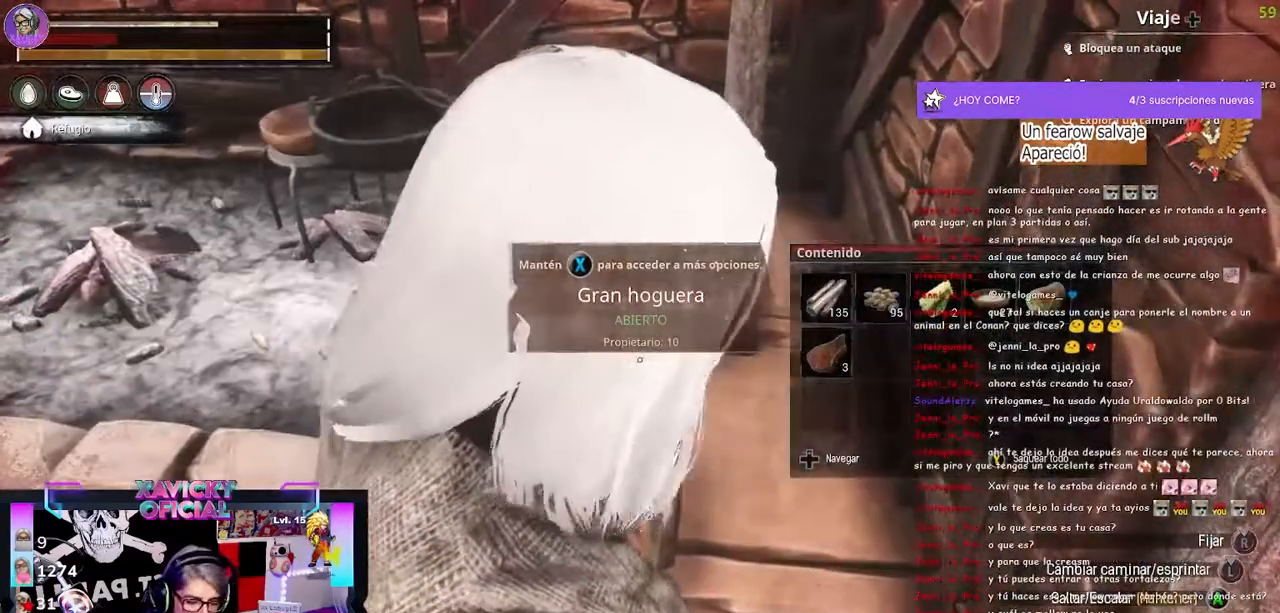
{"dt_ms": 500, "buttons": [], "left_stick": "center", "right_stick": "center", "events": [[67, "left_stick", "center"], [167, "right_stick", "right"], [200, "left_stick", "right"], [267, "DPAD_LEFT", "down"], [267, "left_stick", "center"], [267, "right_stick", "center"], [467, "DPAD_LEFT", "up"]]}